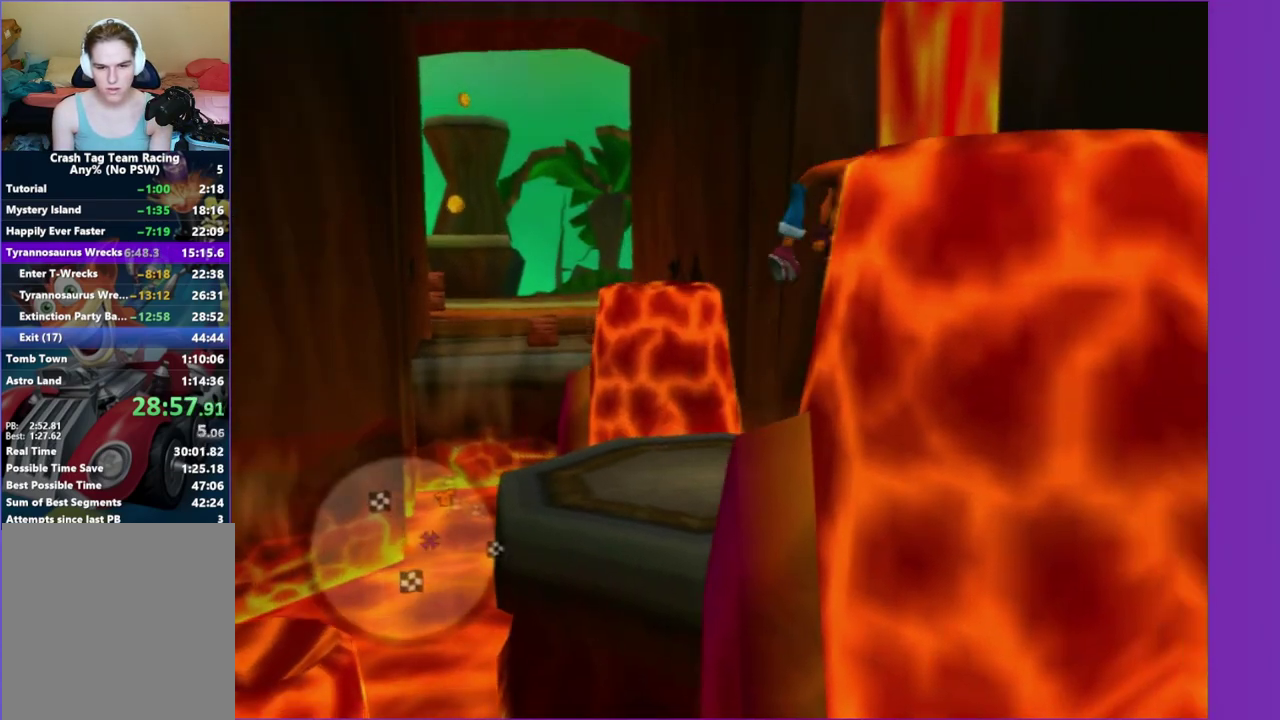
Gameplay with a controller (Xbox layout); each line is a JSON object with the inputs held at the frame after it. "events" lists button and stick changes between this image and that frame as [ms after this image, input, new state], when the widget could be followed in between. This overlay highlights the sticks when they move; stick clicks (L3 R3) are not distinguishable. Not read: L3 R3.
{"buttons": [], "left_stick": "right", "right_stick": "center", "events": [[200, "A", "down"], [367, "A", "up"]]}
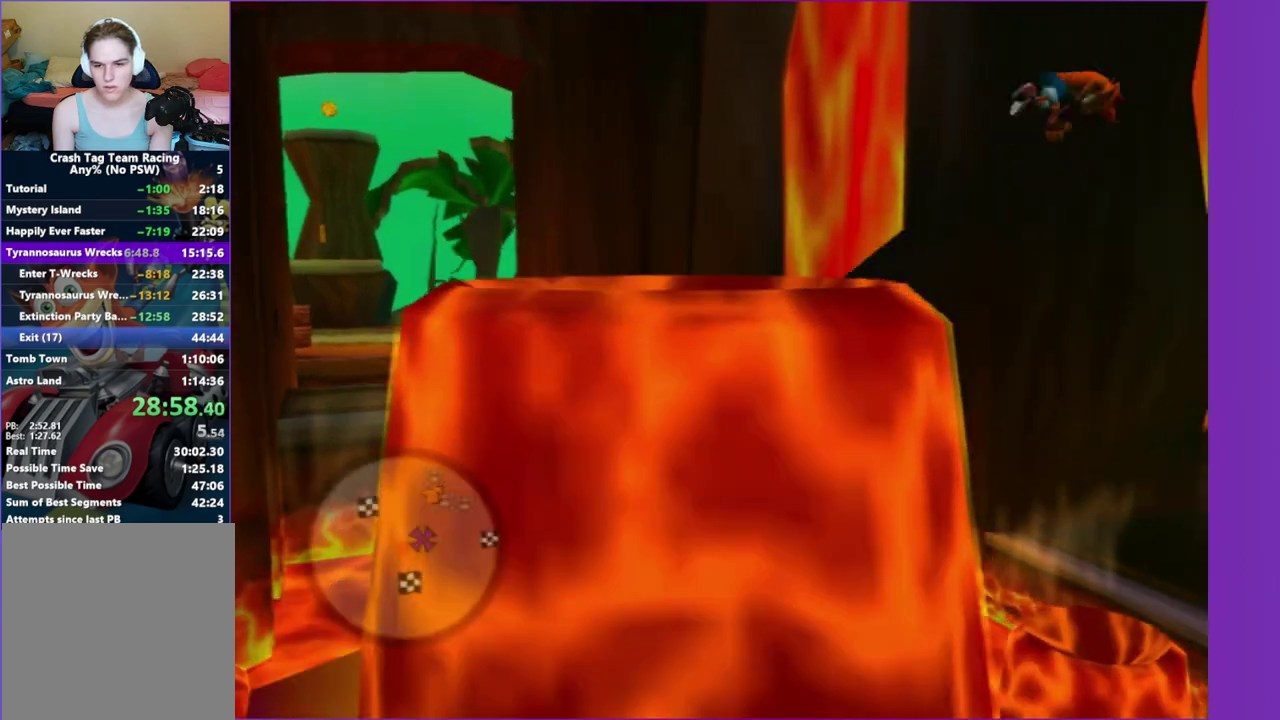
{"buttons": [], "left_stick": "up-right", "right_stick": "center", "events": [[67, "X", "down"], [200, "X", "up"], [200, "left_stick", "up-right"], [367, "left_stick", "up"], [450, "left_stick", "up-right"]]}
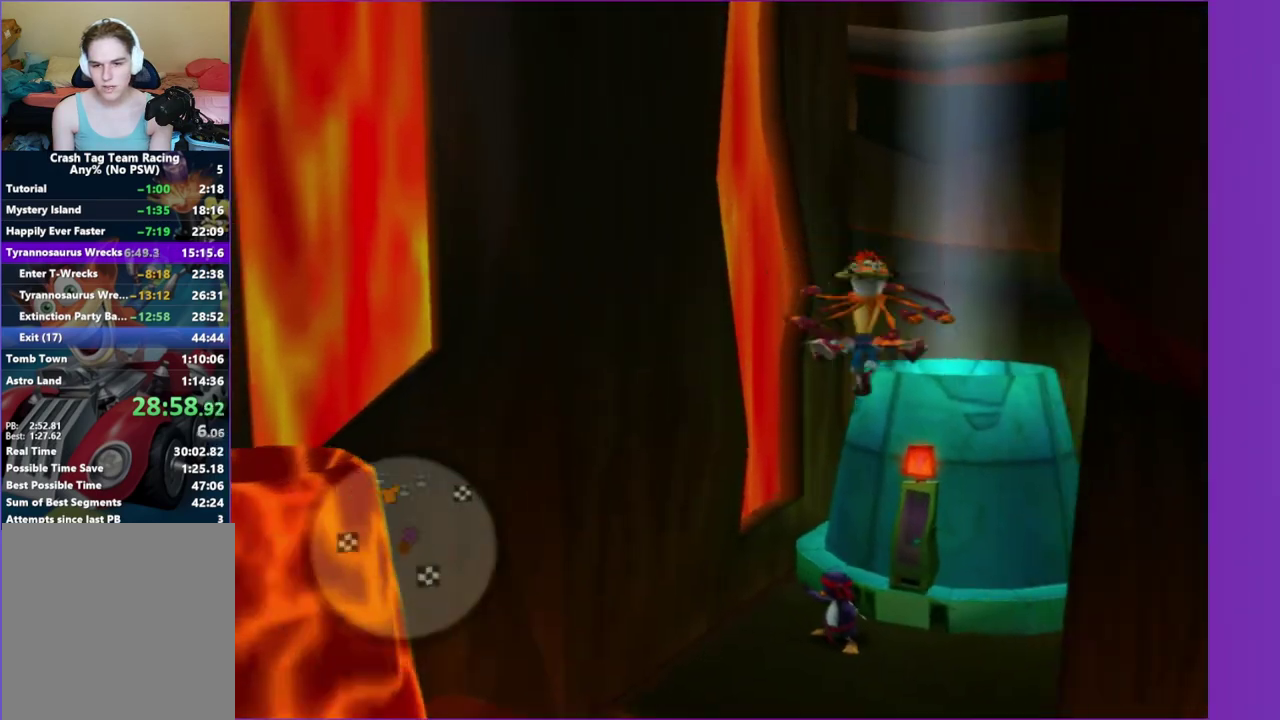
{"buttons": [], "left_stick": "center", "right_stick": "center", "events": [[117, "left_stick", "up"], [333, "Y", "down"], [367, "left_stick", "center"], [433, "Y", "up"]]}
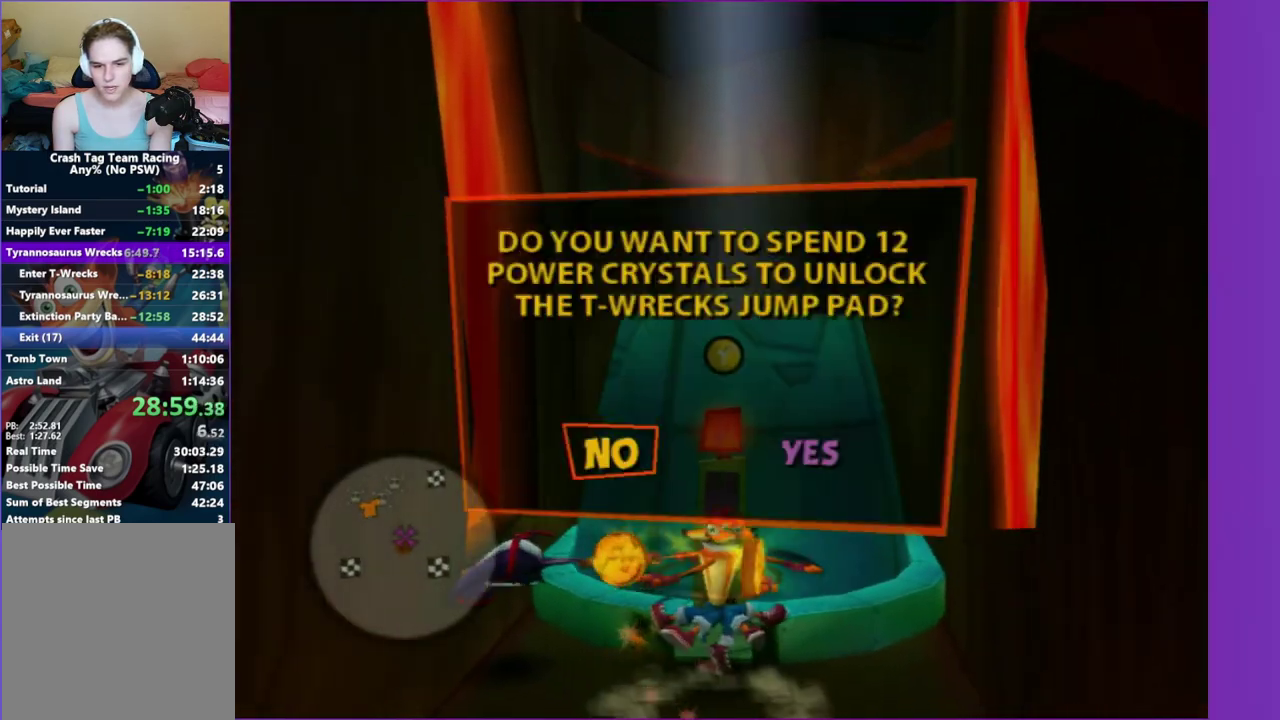
{"buttons": [], "left_stick": "center", "right_stick": "center", "events": [[33, "DPAD_RIGHT", "down"], [133, "A", "down"], [167, "DPAD_RIGHT", "up"], [267, "A", "up"], [367, "A", "down"], [450, "A", "up"]]}
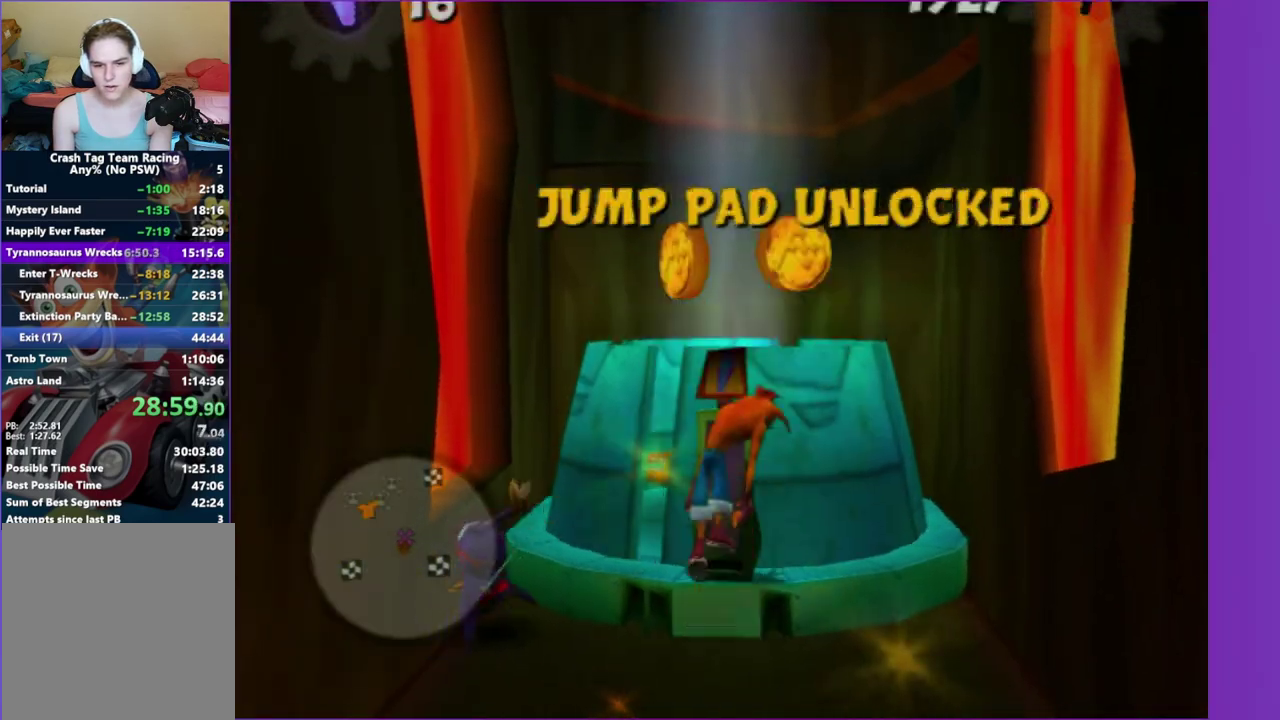
{"buttons": [], "left_stick": "up", "right_stick": "center", "events": [[67, "A", "down"], [133, "left_stick", "up"], [150, "A", "up"]]}
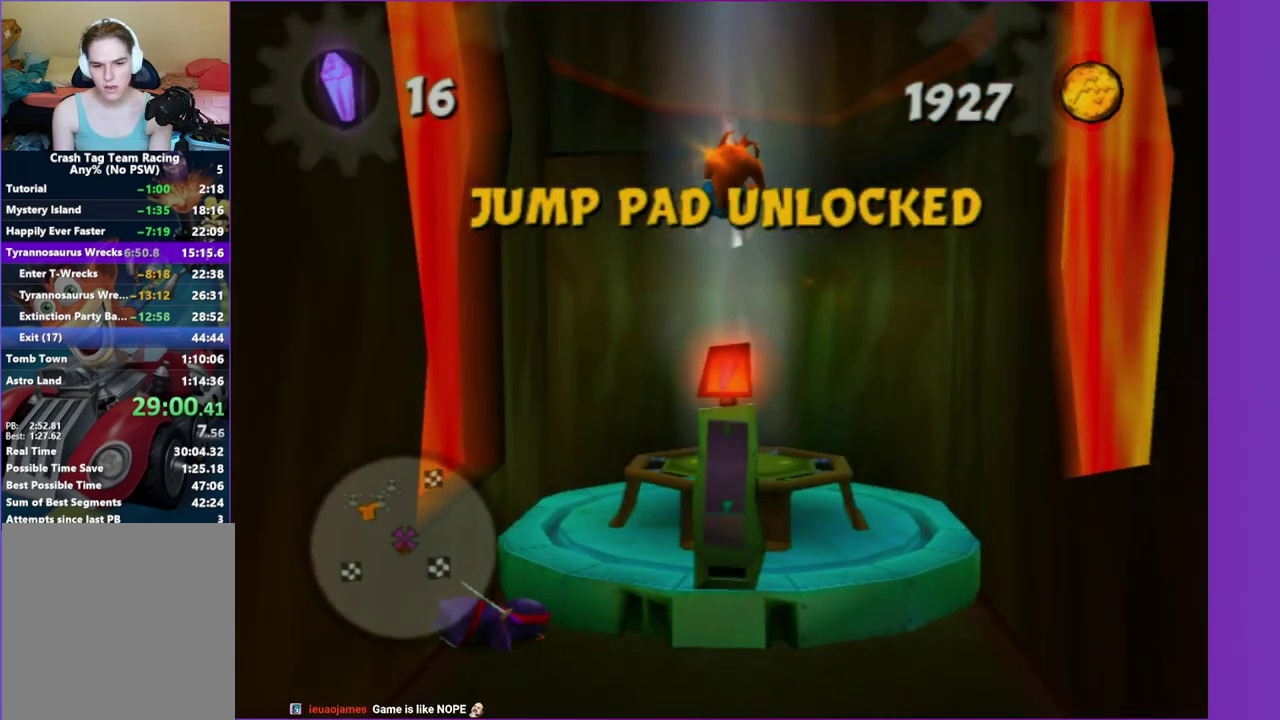
{"buttons": [], "left_stick": "up-right", "right_stick": "center", "events": [[133, "left_stick", "up-right"], [267, "right_stick", "left"], [483, "right_stick", "center"]]}
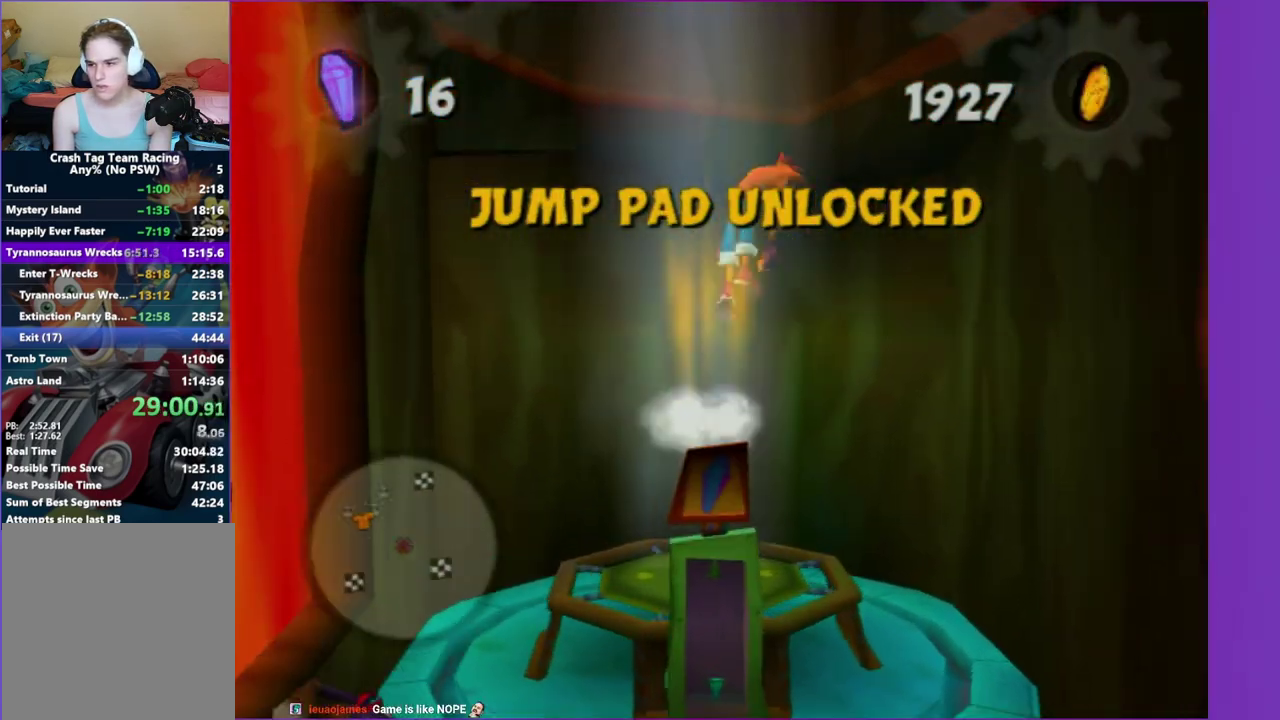
{"buttons": [], "left_stick": "up", "right_stick": "center", "events": [[67, "left_stick", "up"], [183, "left_stick", "down-right"], [300, "left_stick", "up"], [367, "A", "down"], [483, "A", "up"]]}
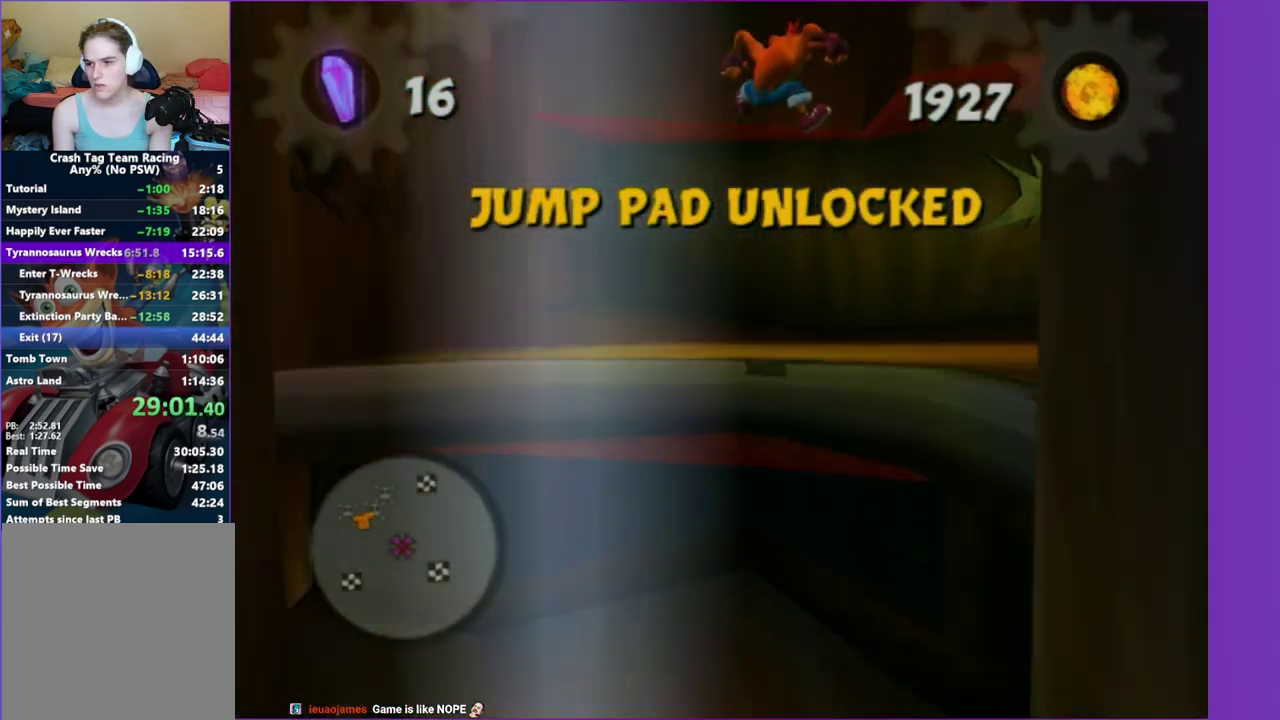
{"buttons": [], "left_stick": "right", "right_stick": "left", "events": [[383, "left_stick", "up-right"], [483, "right_stick", "left"], [500, "left_stick", "right"]]}
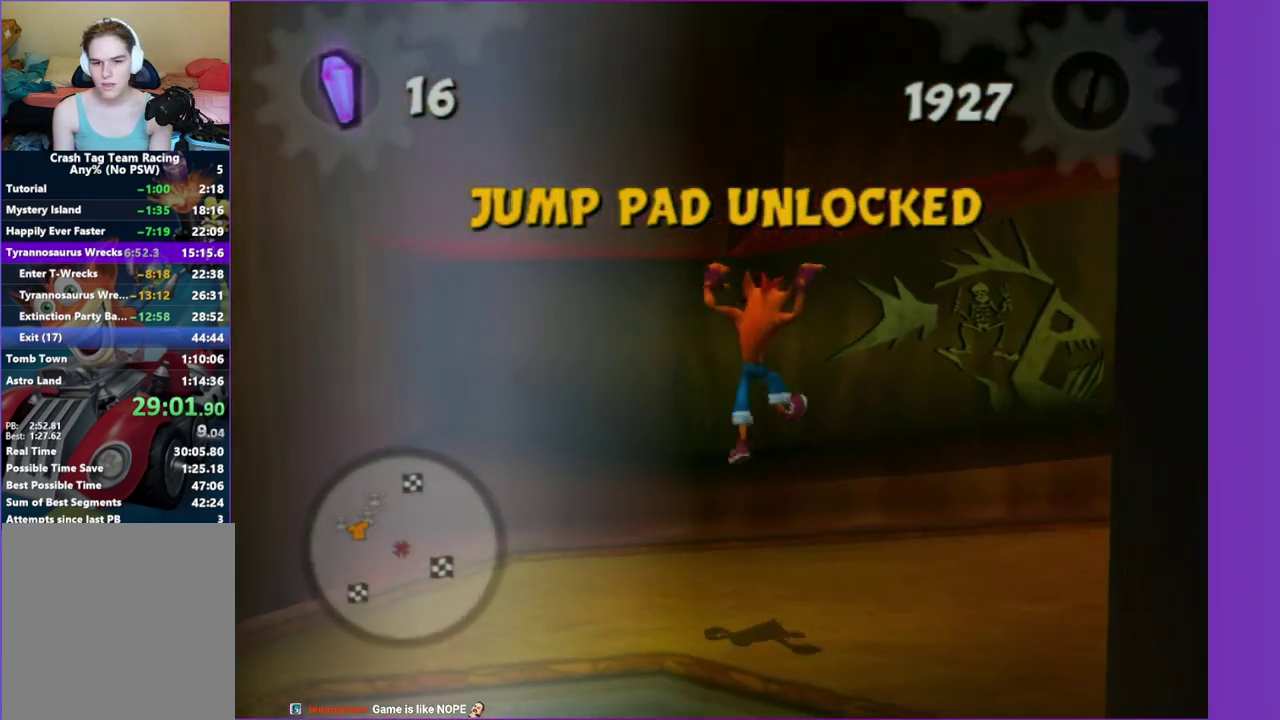
{"buttons": ["A"], "left_stick": "up-right", "right_stick": "center", "events": [[300, "left_stick", "up-right"], [400, "right_stick", "center"], [500, "A", "down"]]}
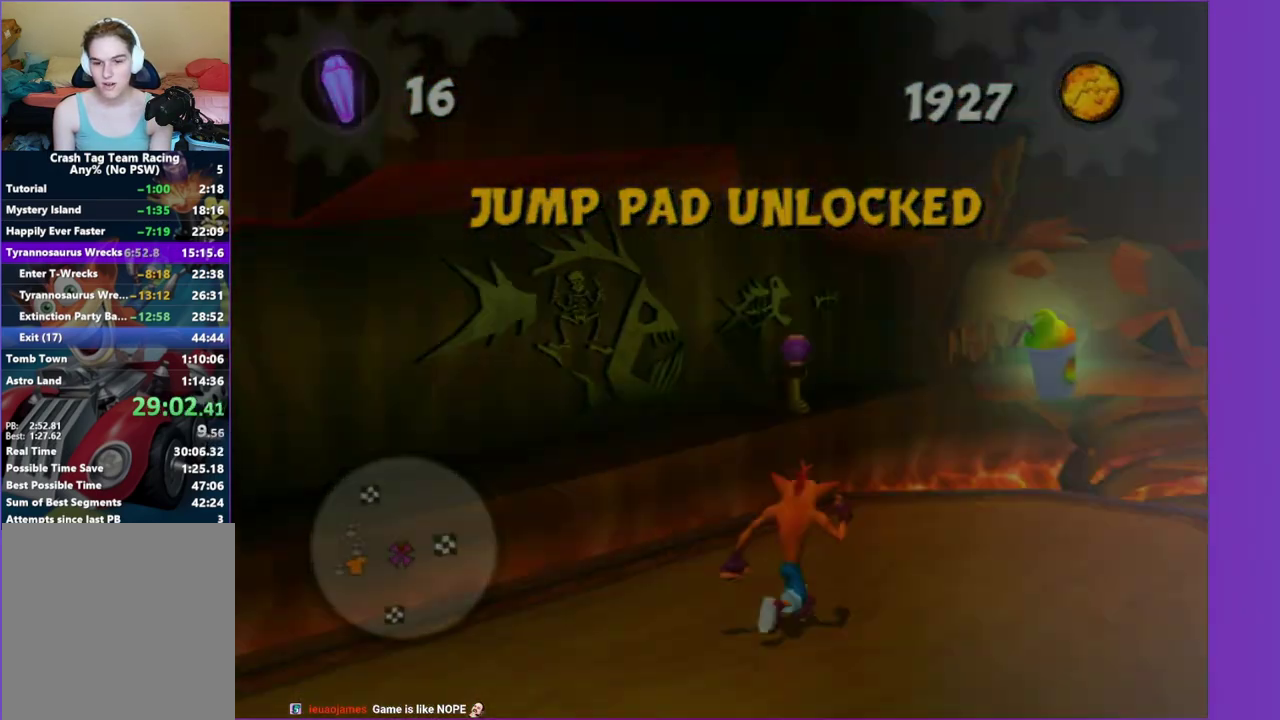
{"buttons": ["A"], "left_stick": "up", "right_stick": "center", "events": [[117, "A", "up"], [483, "left_stick", "up"], [500, "A", "down"]]}
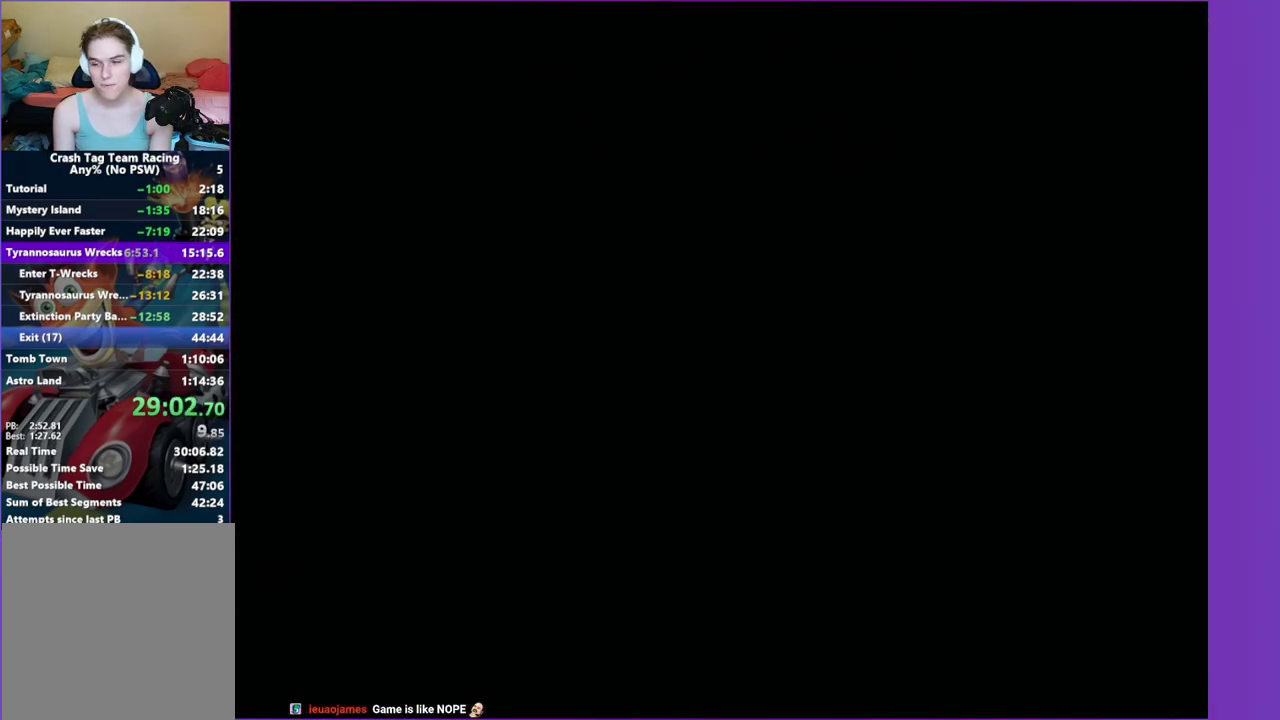
{"buttons": [], "left_stick": "center", "right_stick": "center", "events": [[67, "left_stick", "center"], [100, "A", "up"], [233, "A", "down"], [300, "A", "up"], [400, "A", "down"], [467, "A", "up"]]}
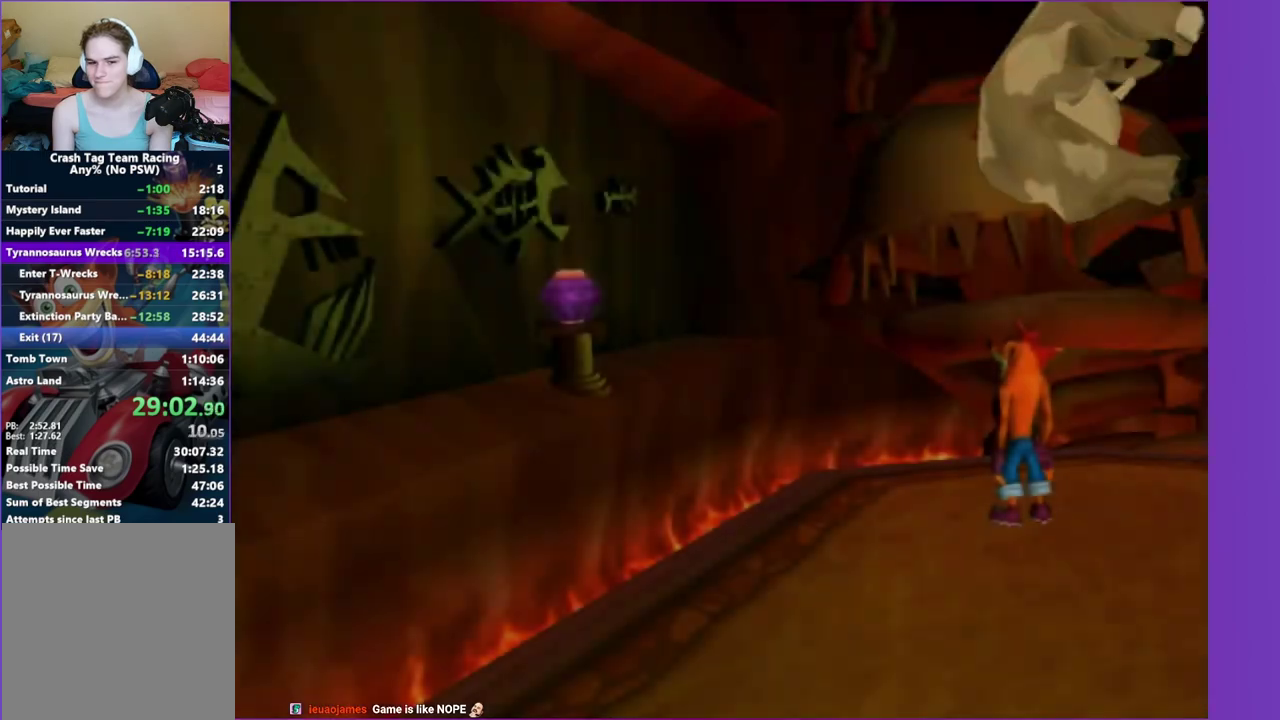
{"buttons": ["A"], "left_stick": "center", "right_stick": "center", "events": [[67, "A", "down"], [150, "A", "up"], [250, "A", "down"], [333, "A", "up"], [417, "A", "down"]]}
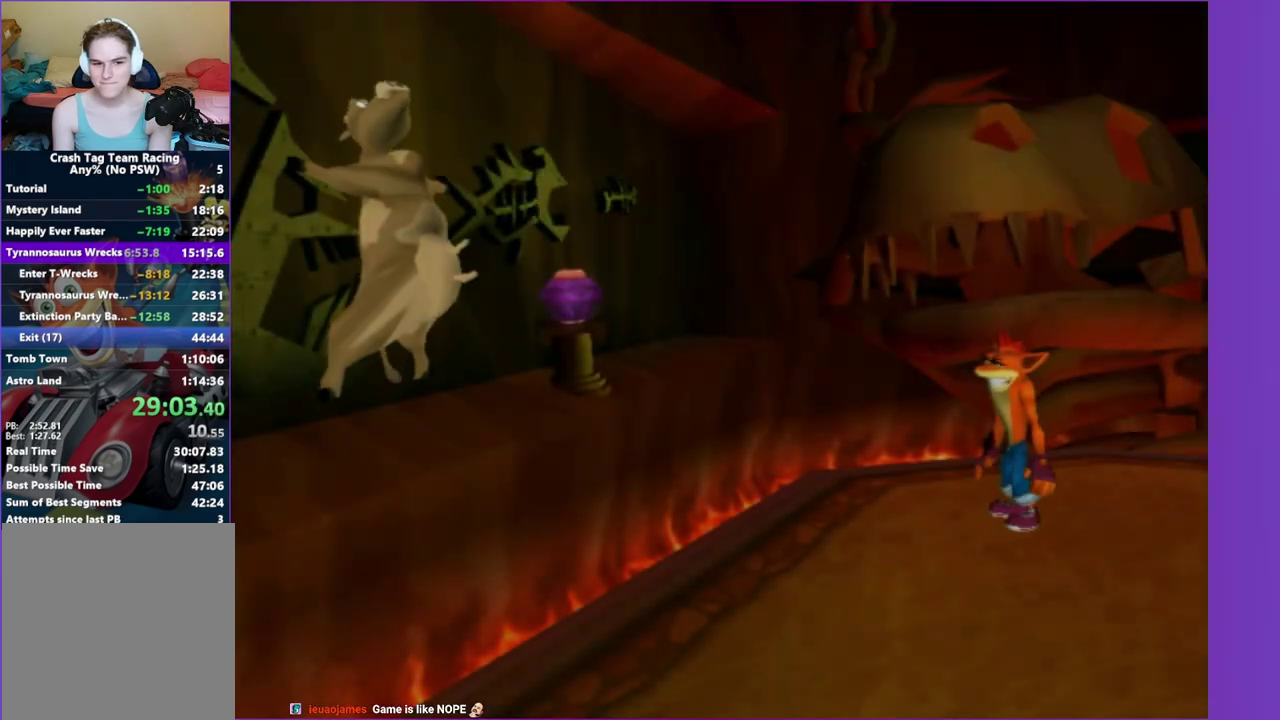
{"buttons": [], "left_stick": "down-left", "right_stick": "up-right", "events": [[17, "A", "up"], [100, "A", "down"], [200, "A", "up"], [300, "left_stick", "down-left"], [483, "right_stick", "up-right"]]}
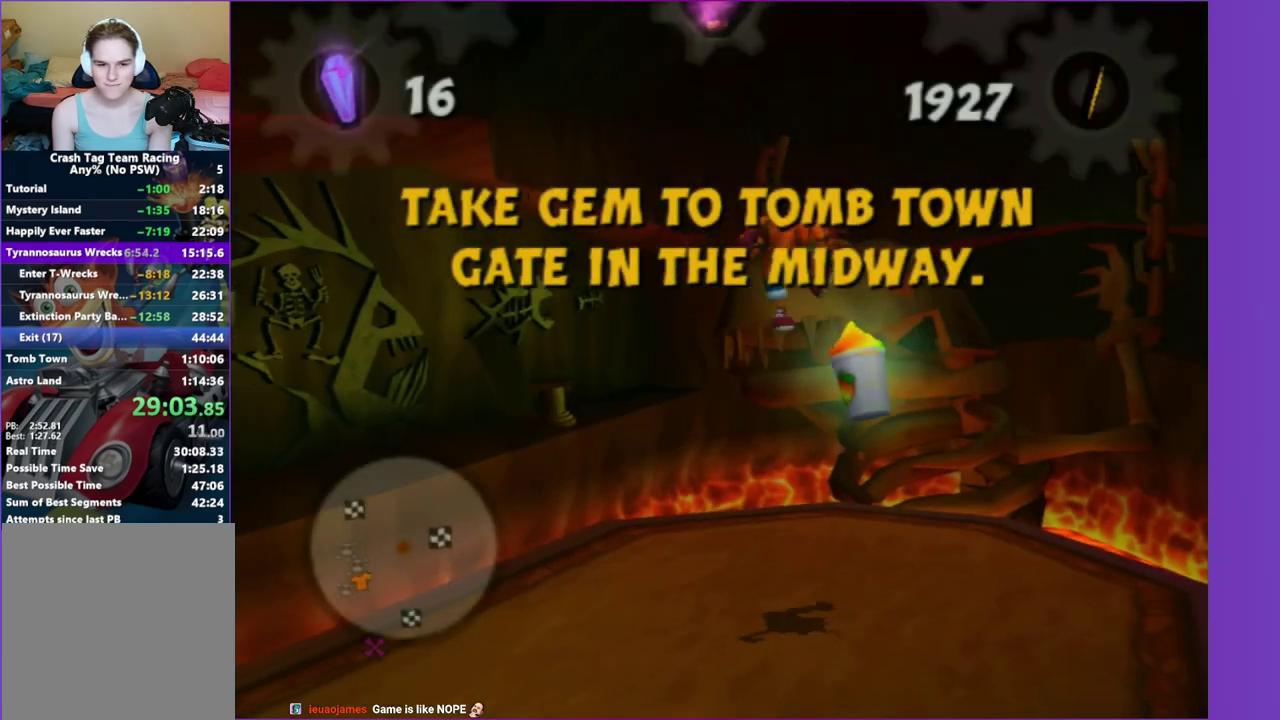
{"buttons": ["A"], "left_stick": "down-left", "right_stick": "right"}
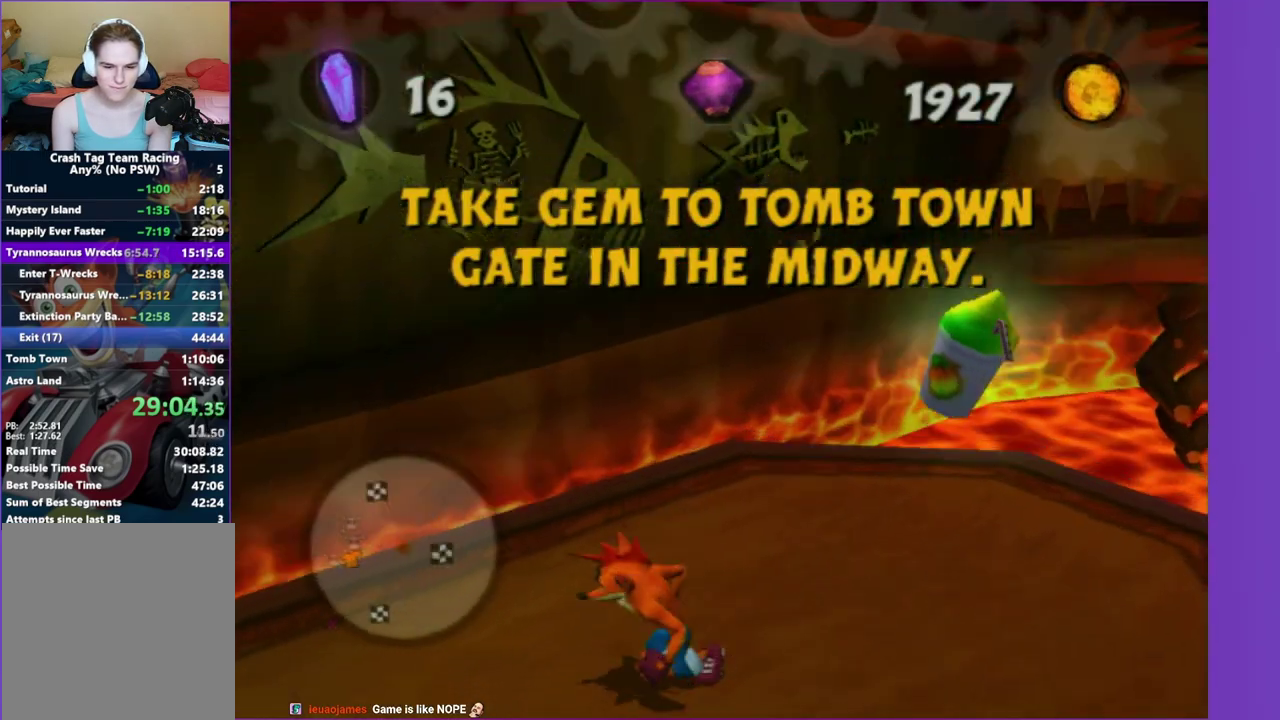
{"buttons": [], "left_stick": "left", "right_stick": "right", "events": [[50, "left_stick", "left"], [100, "A", "up"], [333, "left_stick", "center"], [483, "left_stick", "left"]]}
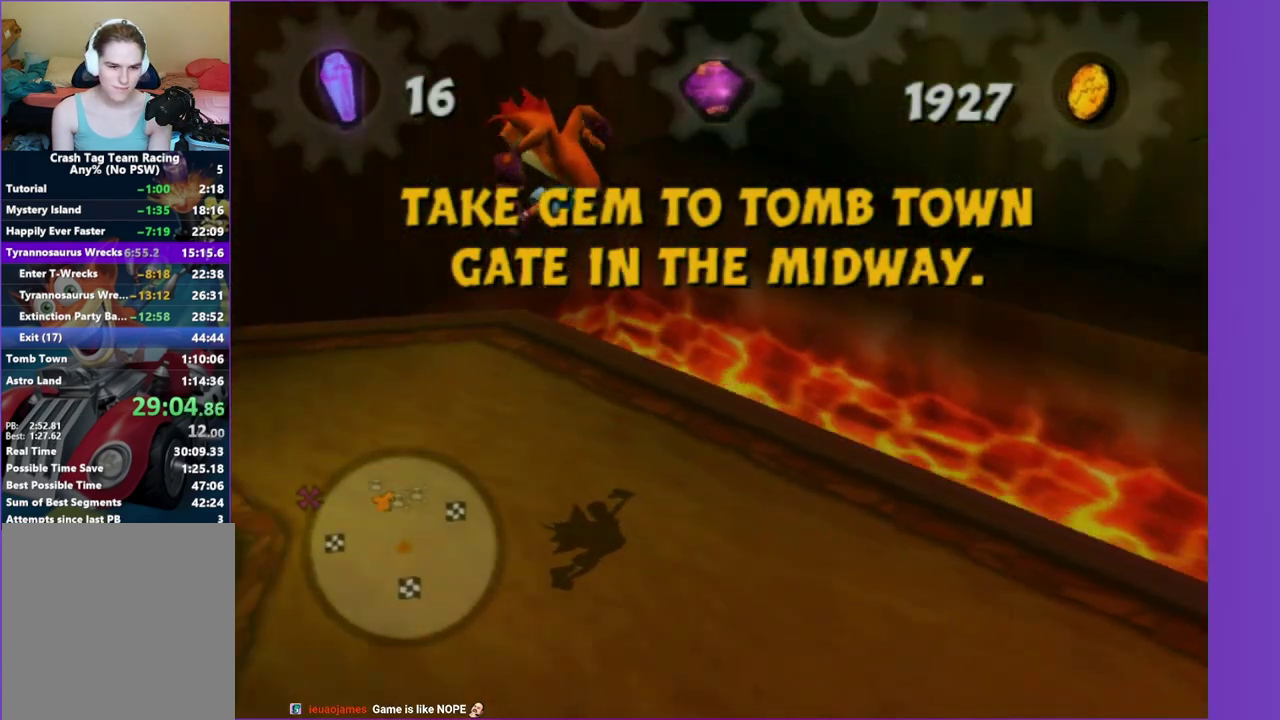
{"buttons": [], "left_stick": "up-left", "right_stick": "center", "events": [[167, "left_stick", "up-left"], [300, "right_stick", "center"], [317, "A", "down"], [333, "left_stick", "down"], [467, "left_stick", "up-left"], [483, "A", "up"]]}
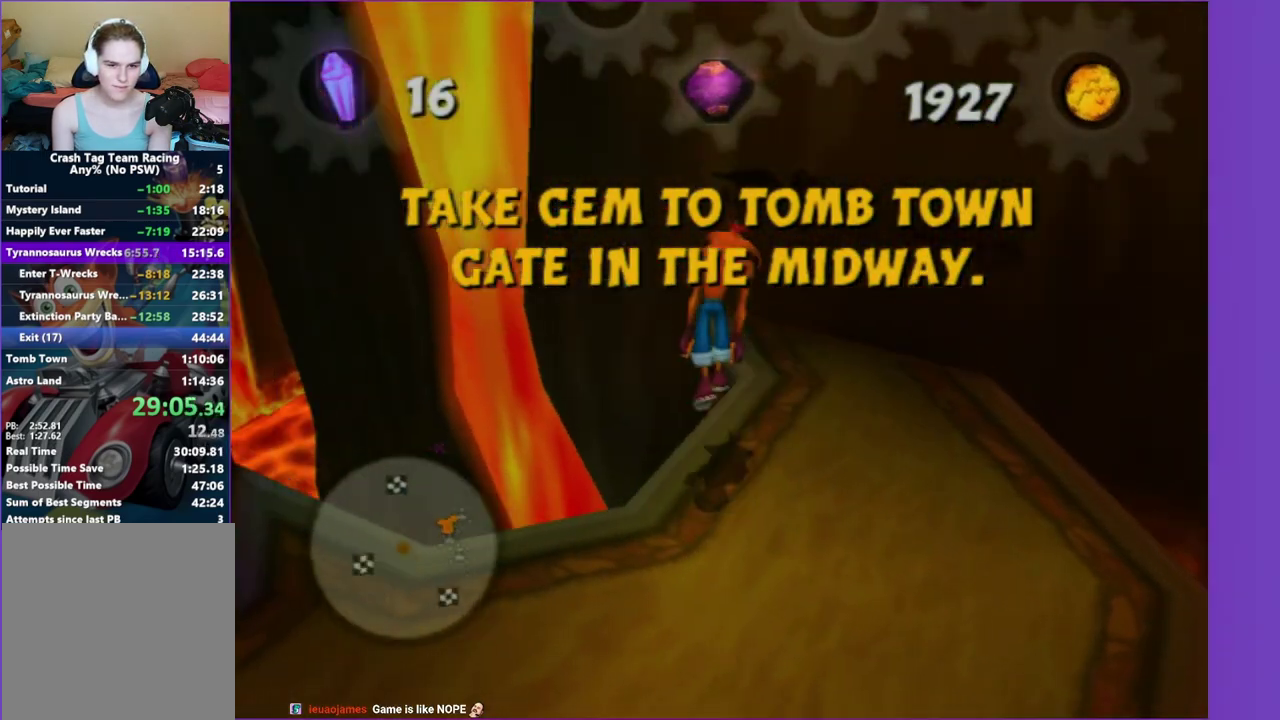
{"buttons": [], "left_stick": "left", "right_stick": "center", "events": [[233, "left_stick", "left"]]}
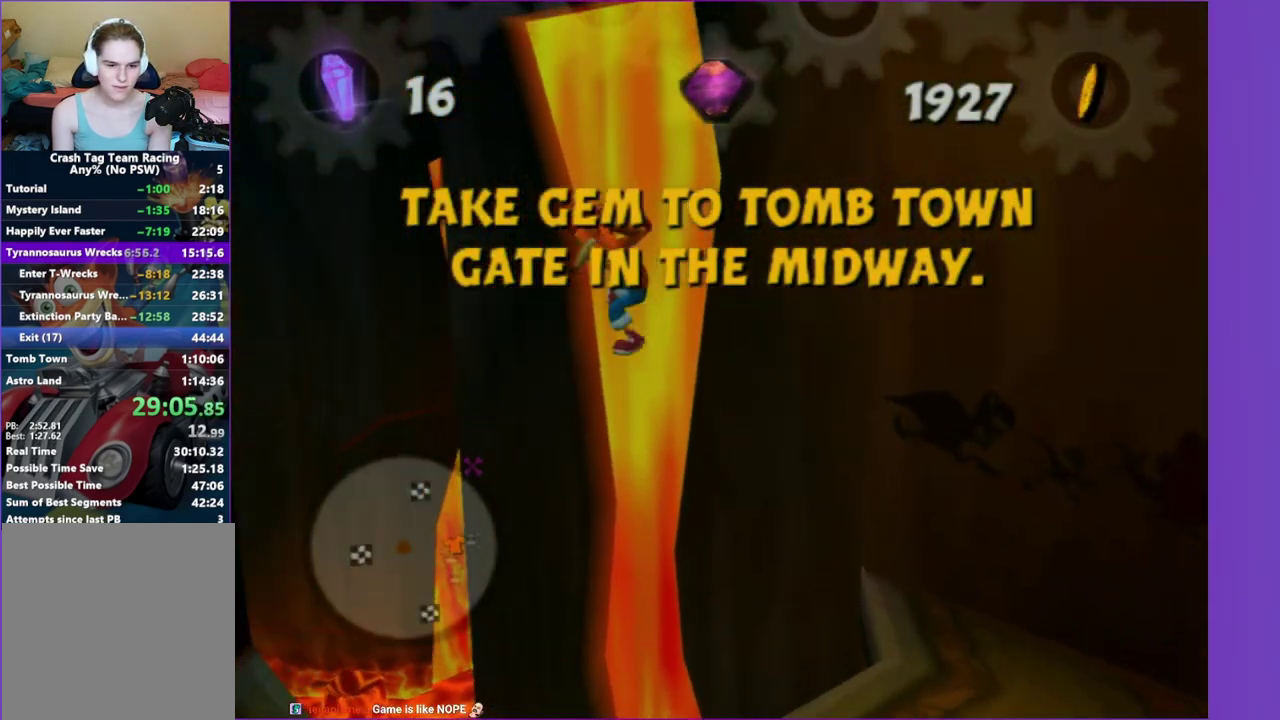
{"buttons": [], "left_stick": "up", "right_stick": "center", "events": [[83, "right_stick", "up"], [133, "left_stick", "up-left"], [300, "left_stick", "up"], [367, "right_stick", "center"]]}
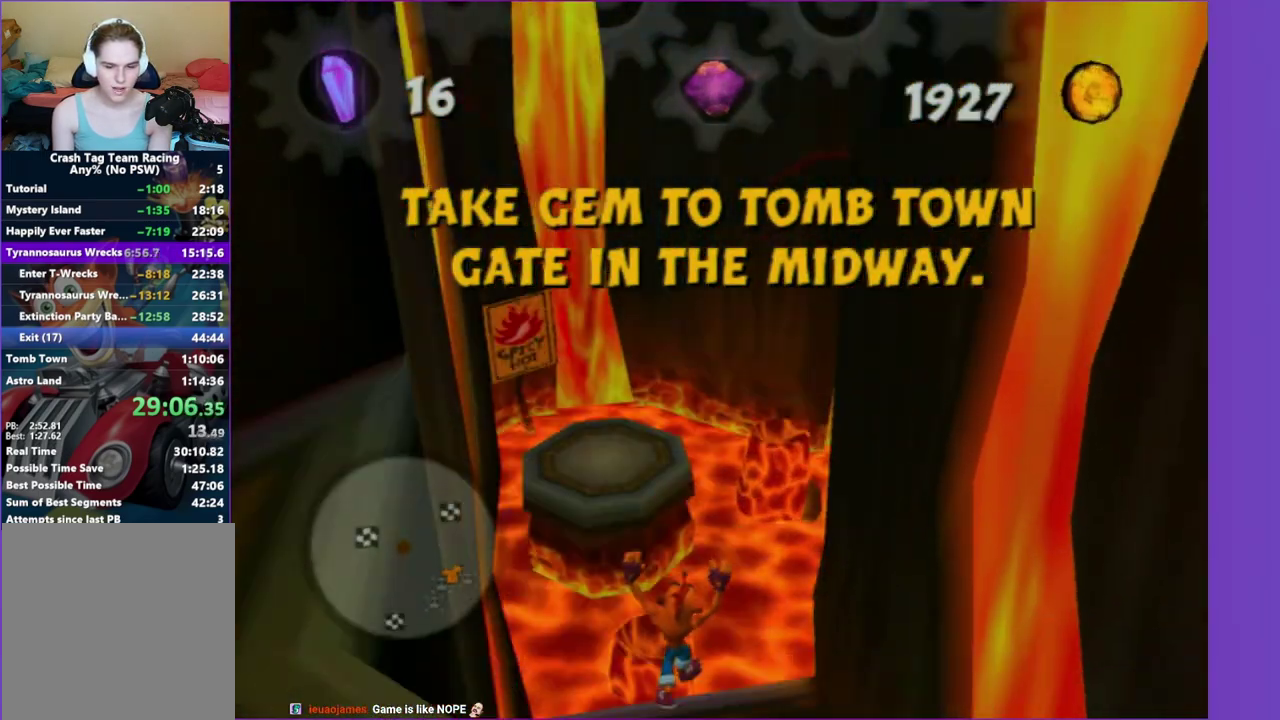
{"buttons": [], "left_stick": "up", "right_stick": "center", "events": [[183, "A", "down"], [317, "A", "up"]]}
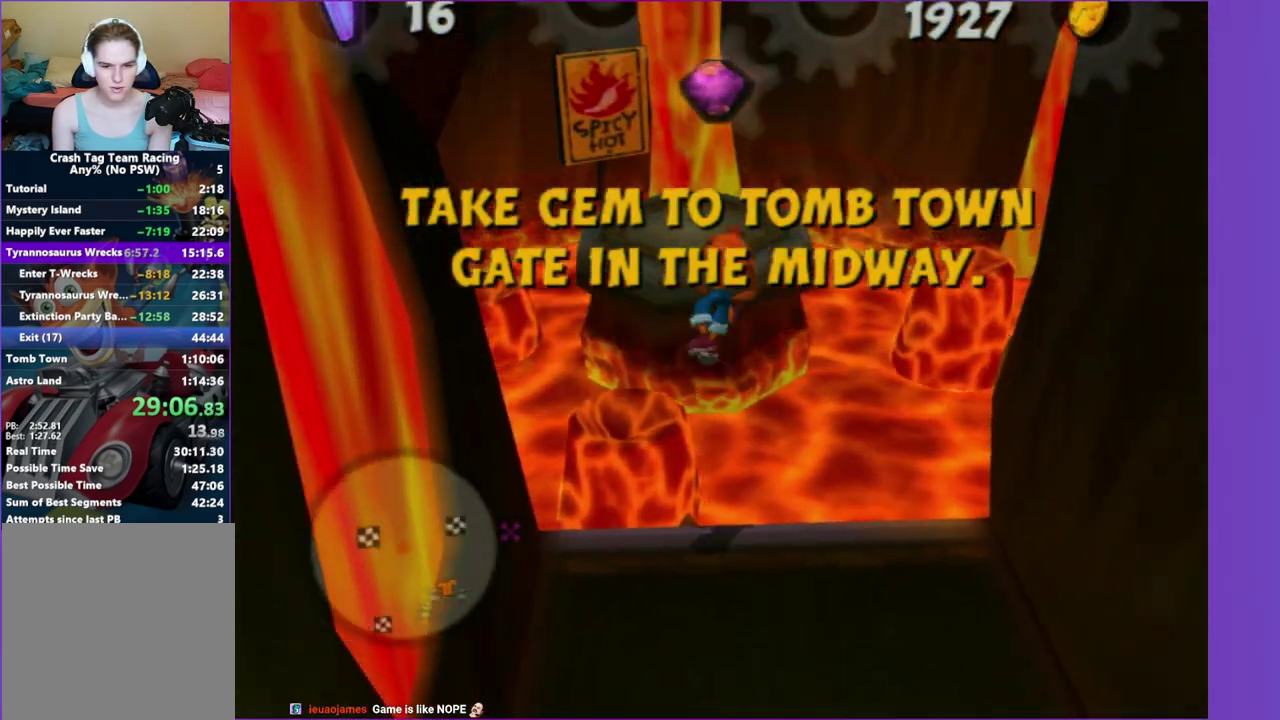
{"buttons": [], "left_stick": "up-left", "right_stick": "left", "events": [[33, "A", "down"], [167, "A", "up"], [367, "right_stick", "left"], [417, "left_stick", "up-left"]]}
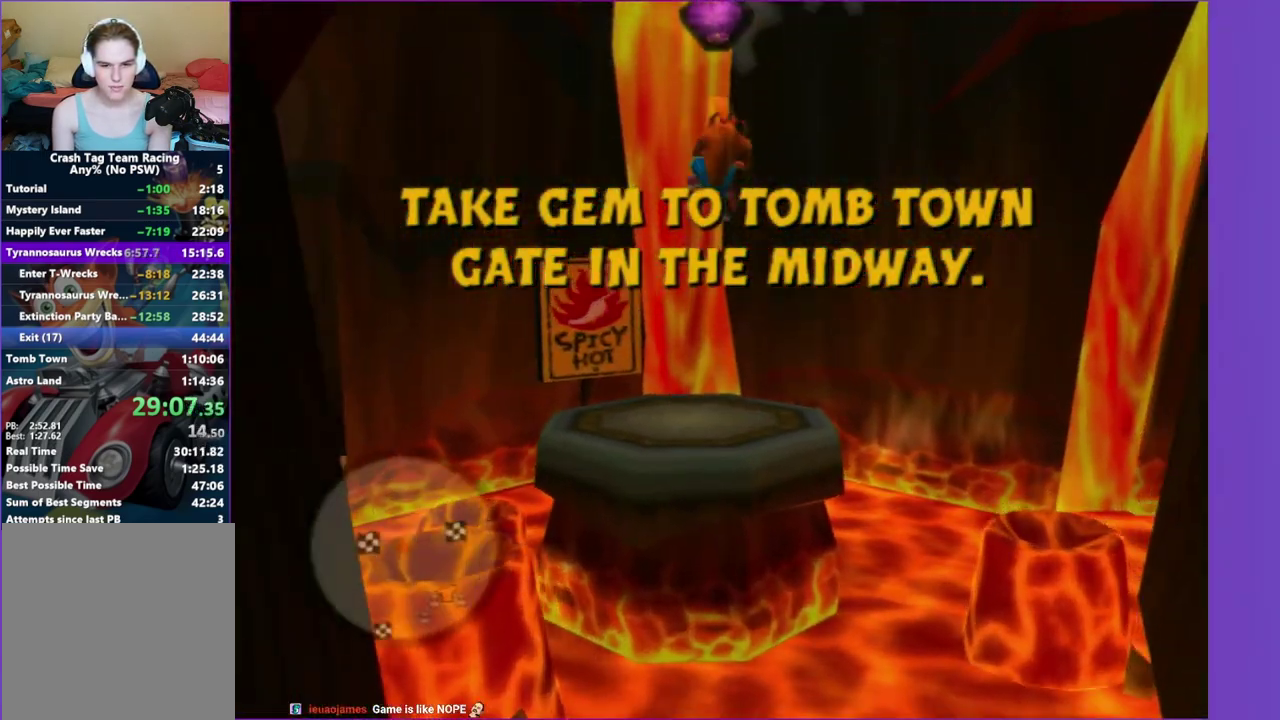
{"buttons": ["A"], "left_stick": "right", "right_stick": "center", "events": [[83, "left_stick", "up"], [217, "left_stick", "down"], [267, "right_stick", "center"], [317, "left_stick", "right"], [383, "A", "down"]]}
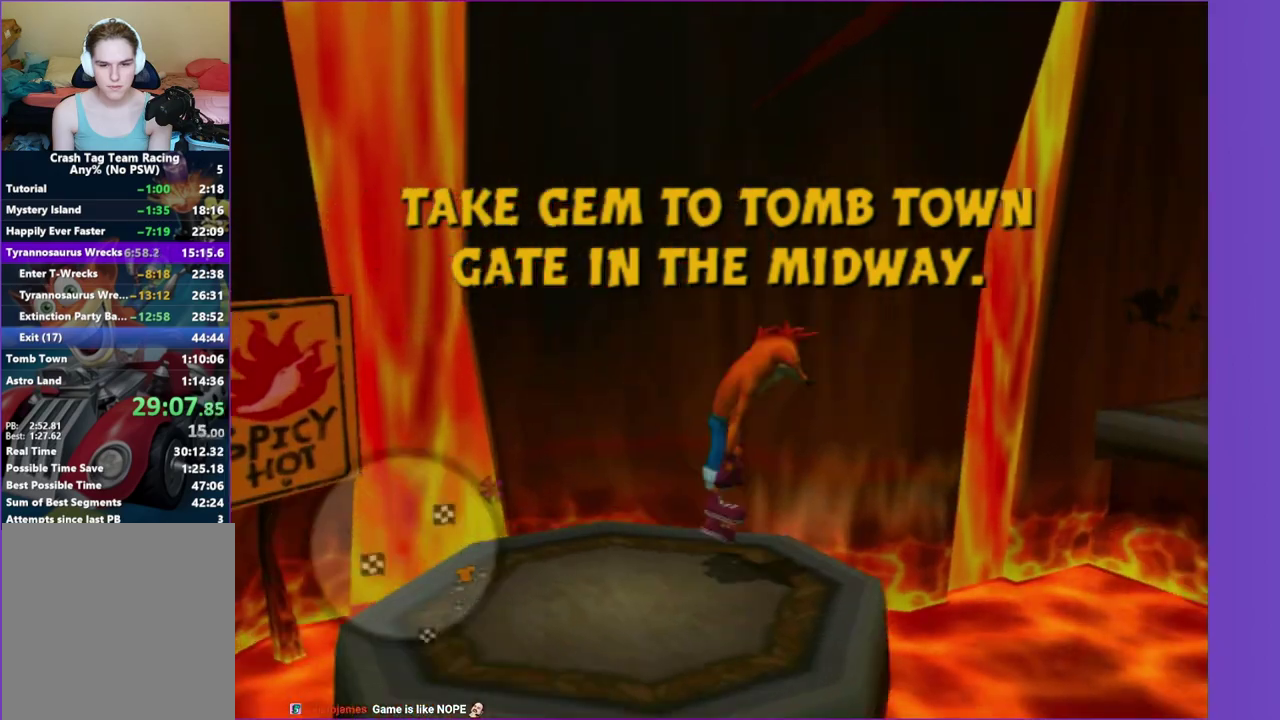
{"buttons": ["A"], "left_stick": "up-right", "right_stick": "center", "events": [[50, "left_stick", "up-right"], [167, "A", "up"], [383, "A", "down"]]}
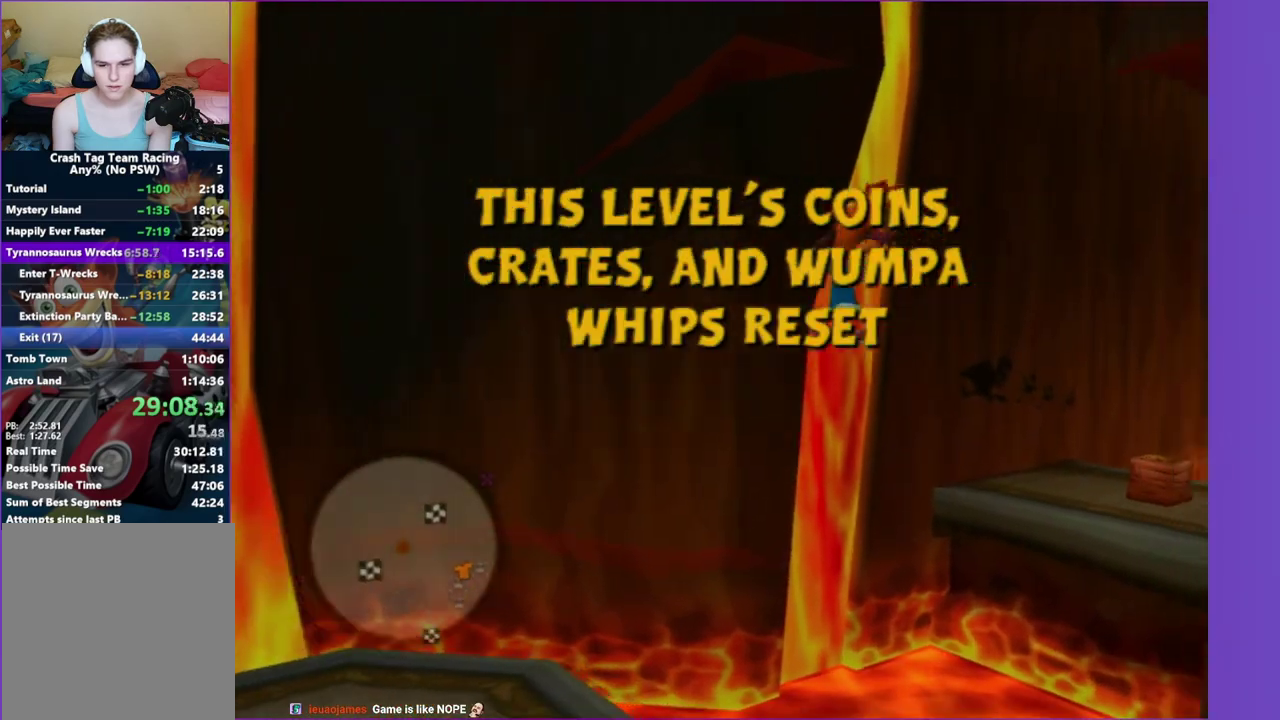
{"buttons": [], "left_stick": "up", "right_stick": "left"}
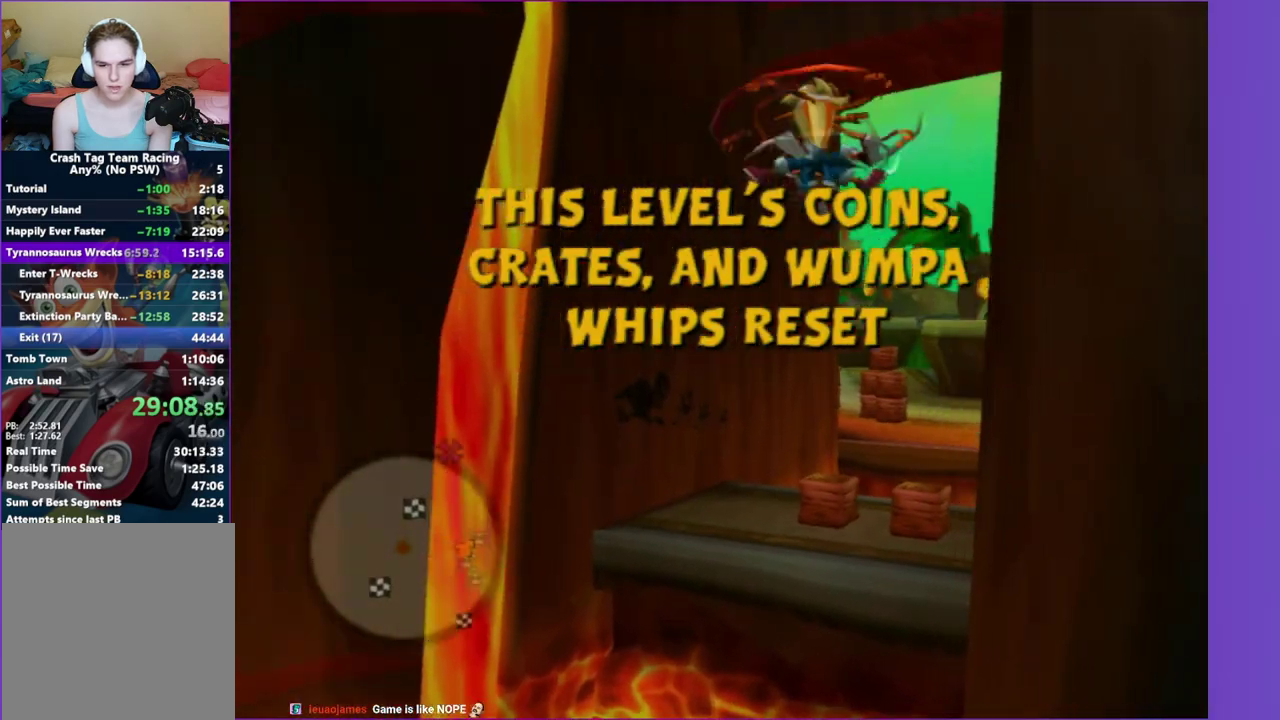
{"buttons": [], "left_stick": "up", "right_stick": "center"}
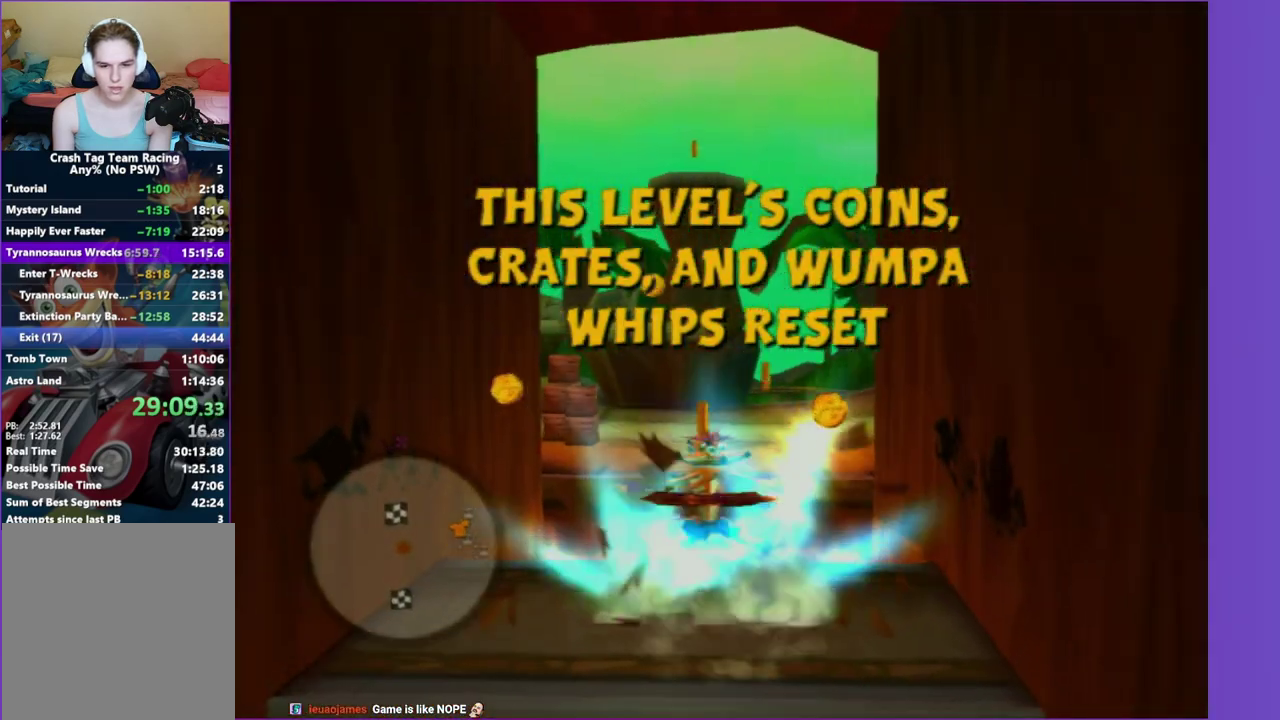
{"buttons": [], "left_stick": "up-left", "right_stick": "center", "events": [[33, "A", "down"], [267, "A", "up"], [450, "left_stick", "up-left"]]}